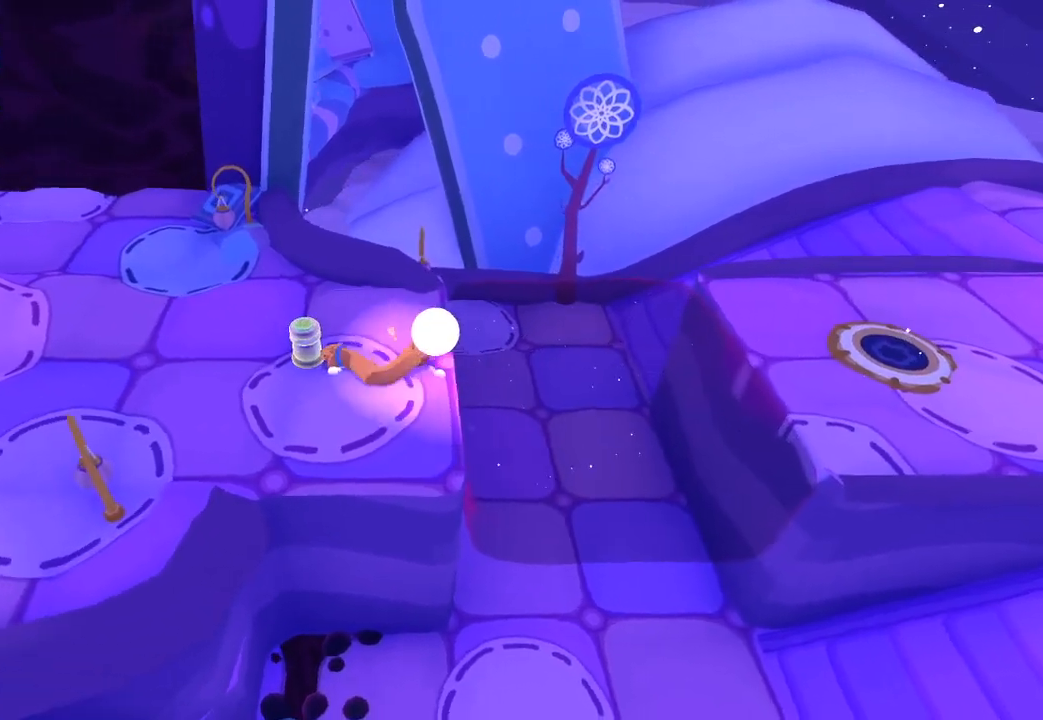
Gameplay with a controller (Xbox layout); each line is a JSON object with the inputs held at the frame after it. "button_events" lists button changes between this image and that frame as [ms after this image, input, new state], when the widget could be followed in between (sticks are given only as held states).
{"buttons": [], "left_stick": "down-left", "right_stick": "down", "button_events": [[100, "L1", "down"], [200, "L1", "up"]]}
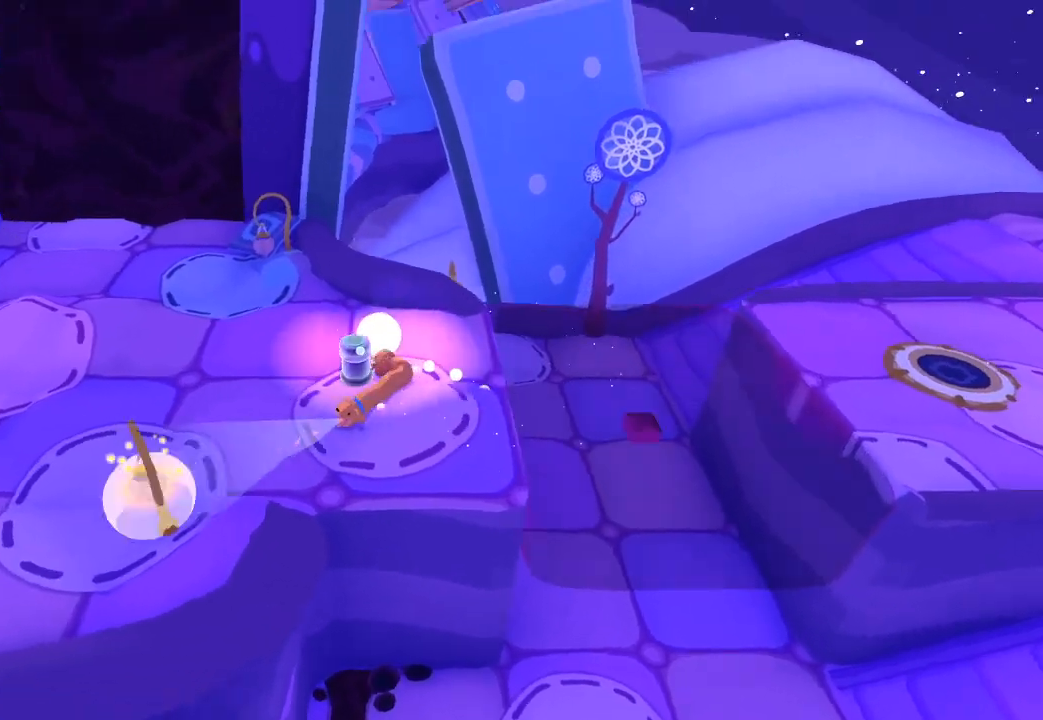
{"buttons": [], "left_stick": "down-right", "right_stick": "right", "button_events": []}
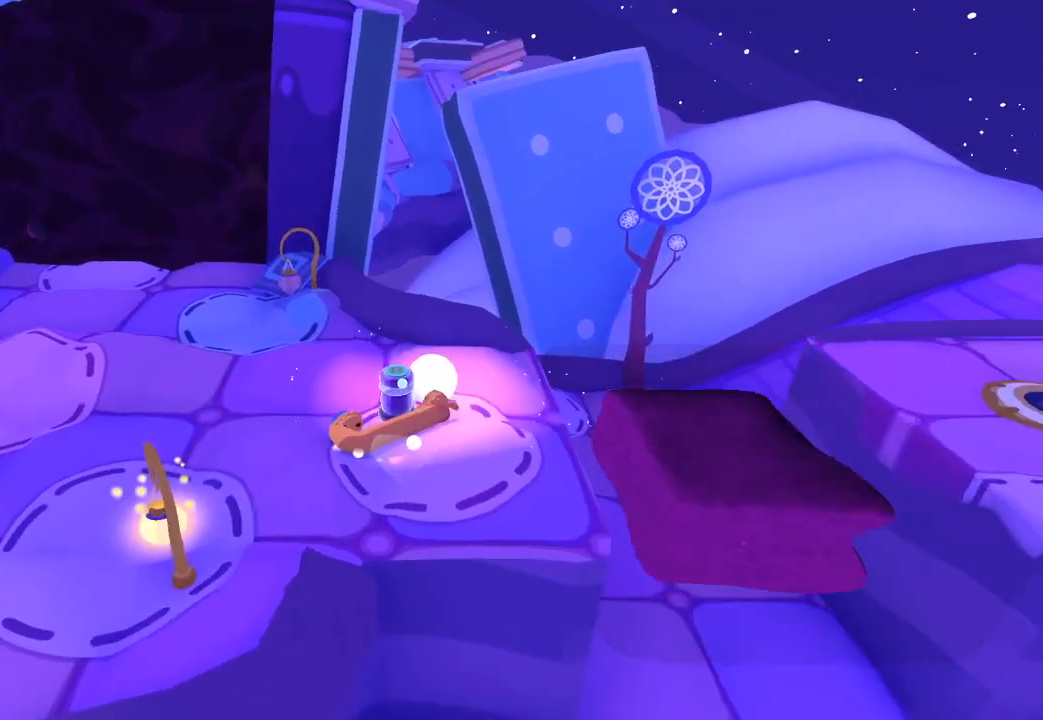
{"buttons": [], "left_stick": "up-right", "right_stick": "up", "button_events": []}
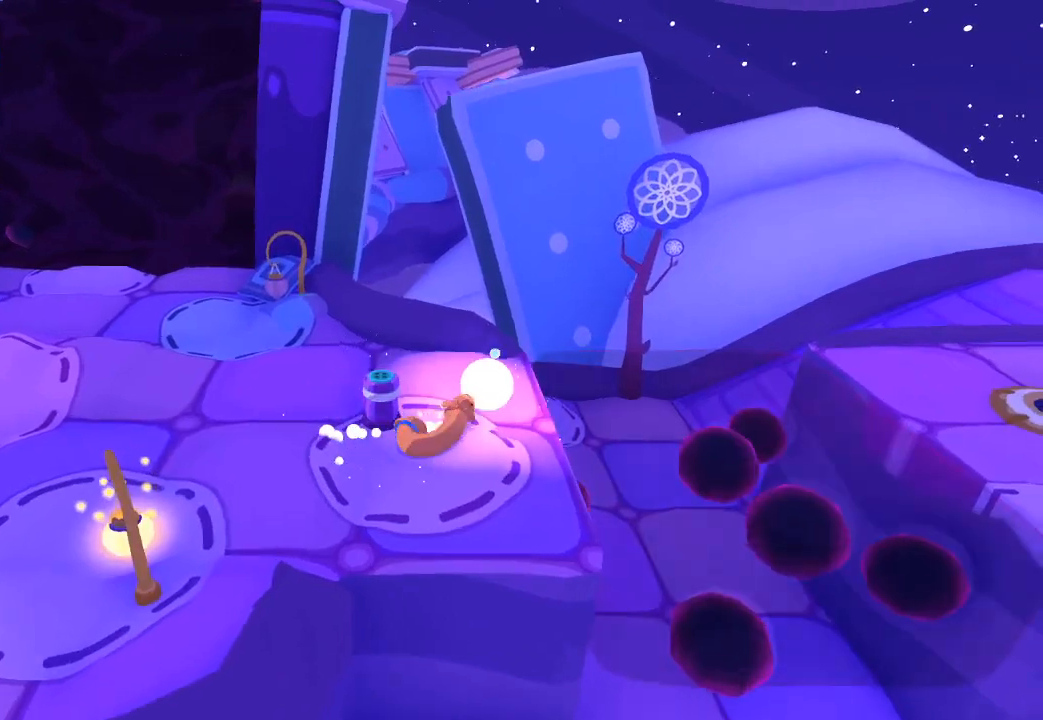
{"buttons": [], "left_stick": "up-left", "right_stick": "up-left", "button_events": []}
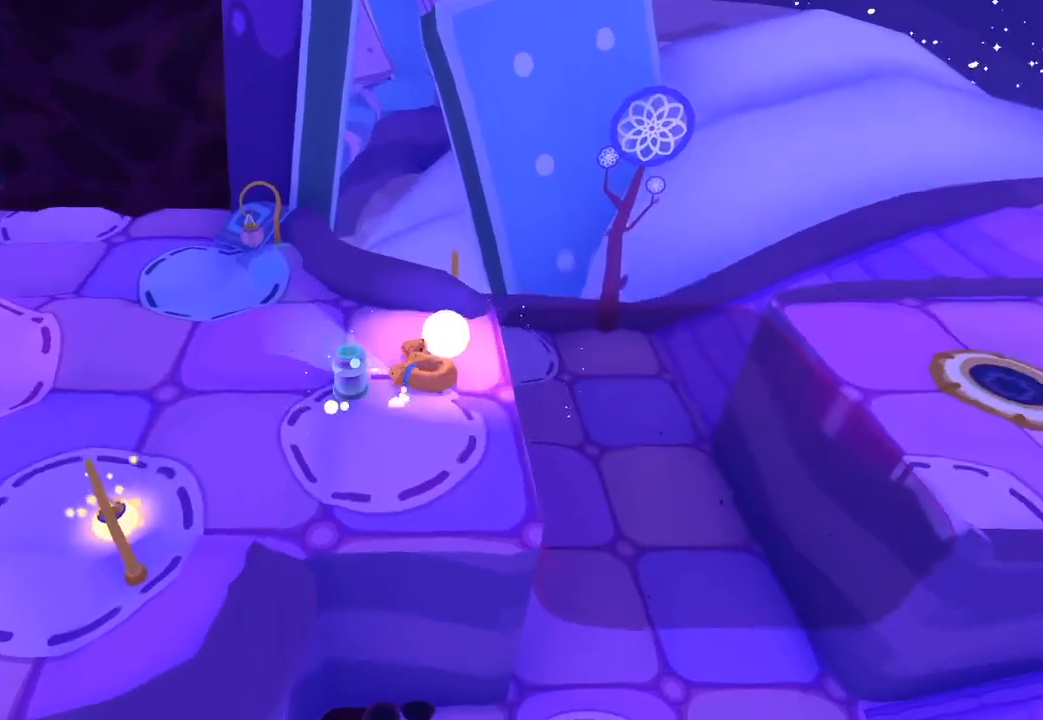
{"buttons": [], "left_stick": "left", "right_stick": "left", "button_events": []}
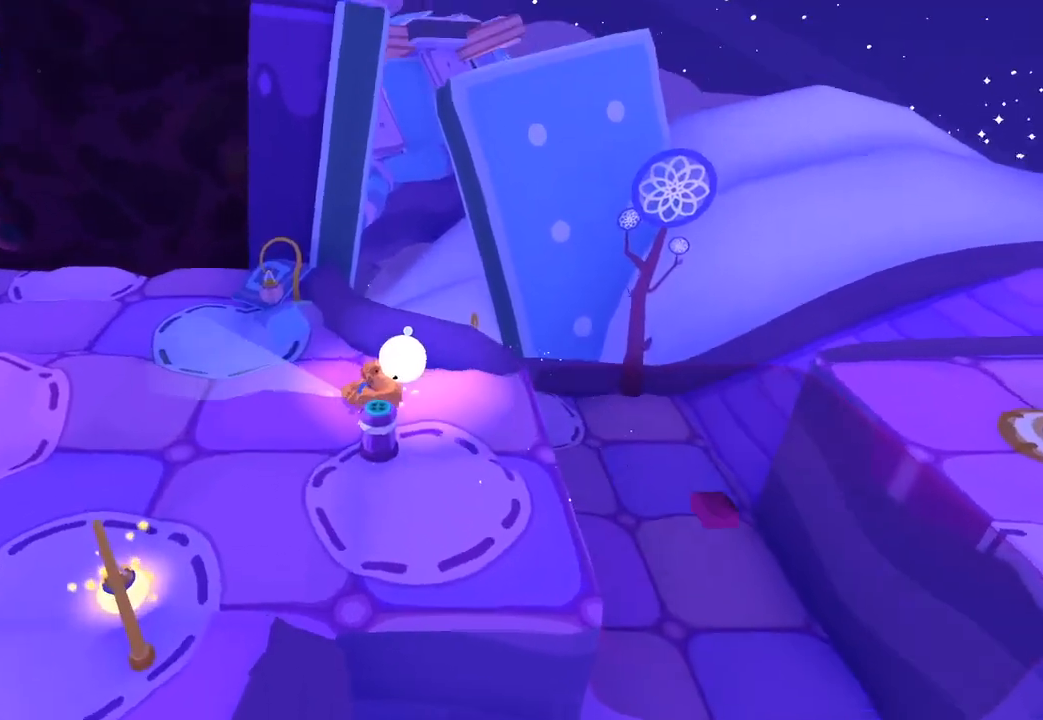
{"buttons": [], "left_stick": "up-left", "right_stick": "up-left", "button_events": []}
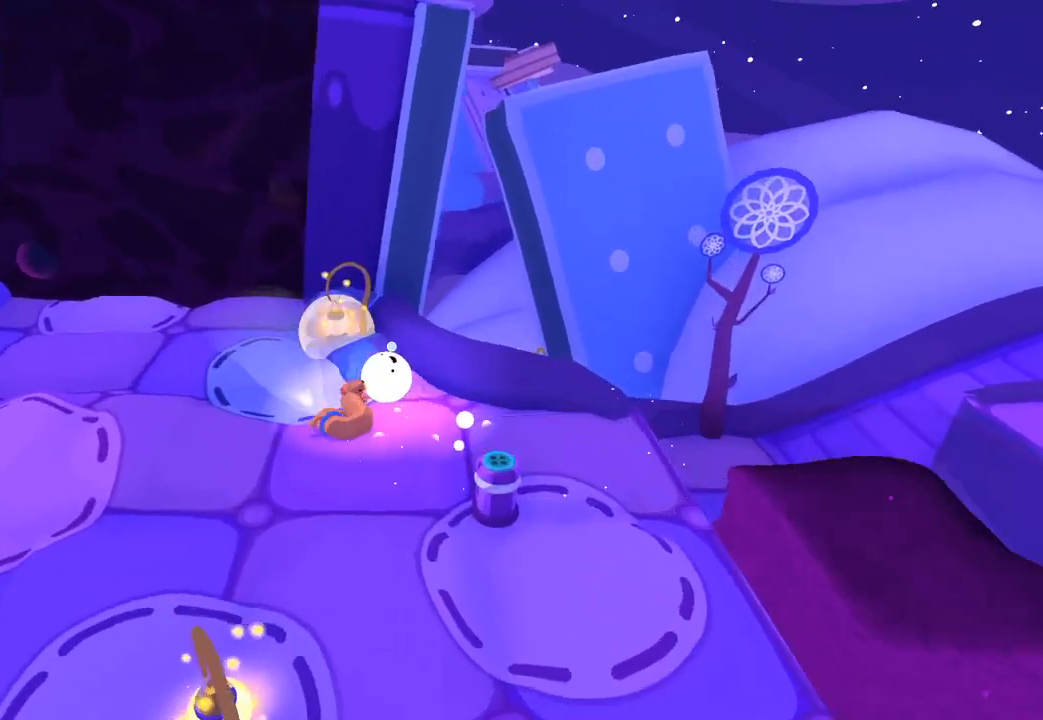
{"buttons": [], "left_stick": "up", "right_stick": "up", "button_events": []}
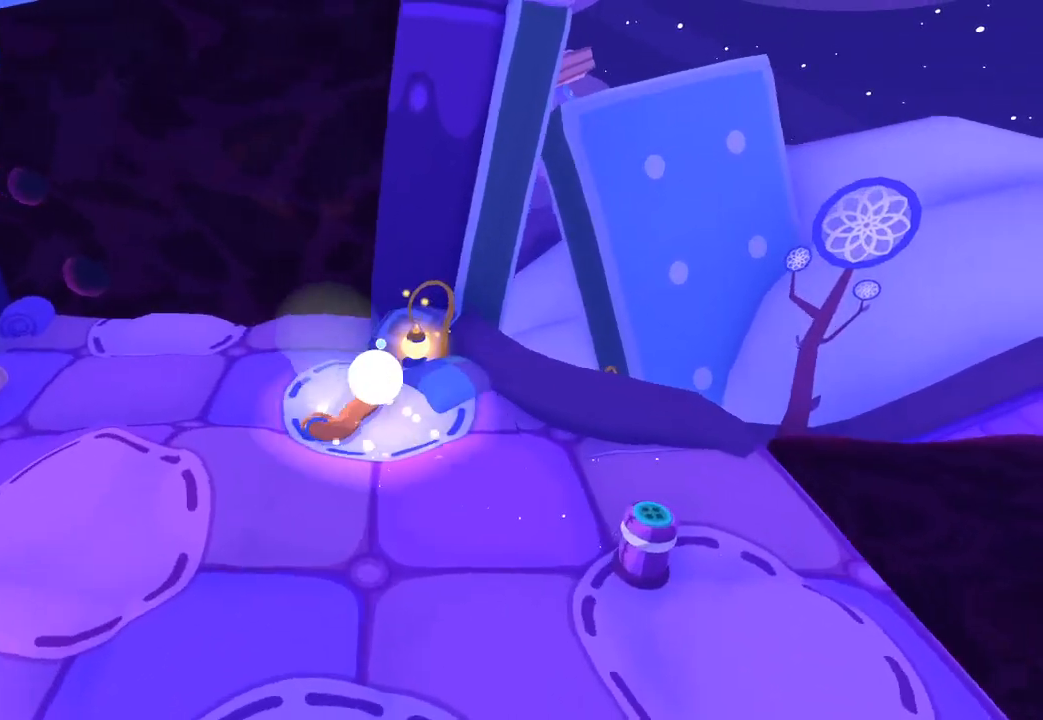
{"buttons": [], "left_stick": "up", "right_stick": "up", "button_events": []}
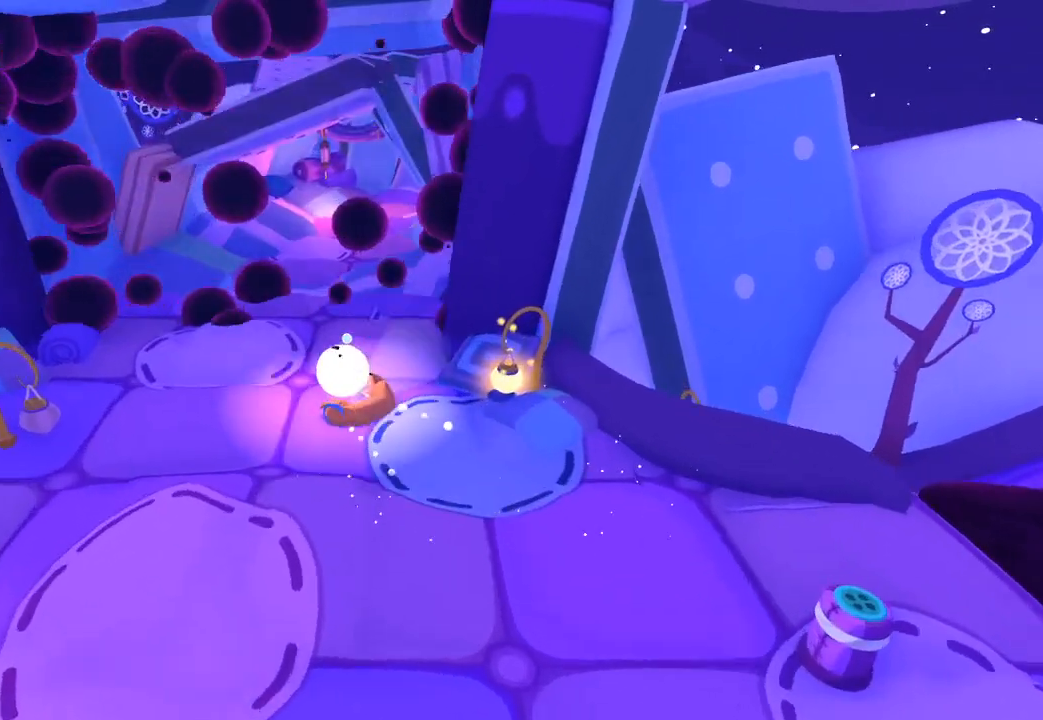
{"buttons": [], "left_stick": "up", "right_stick": "up", "button_events": []}
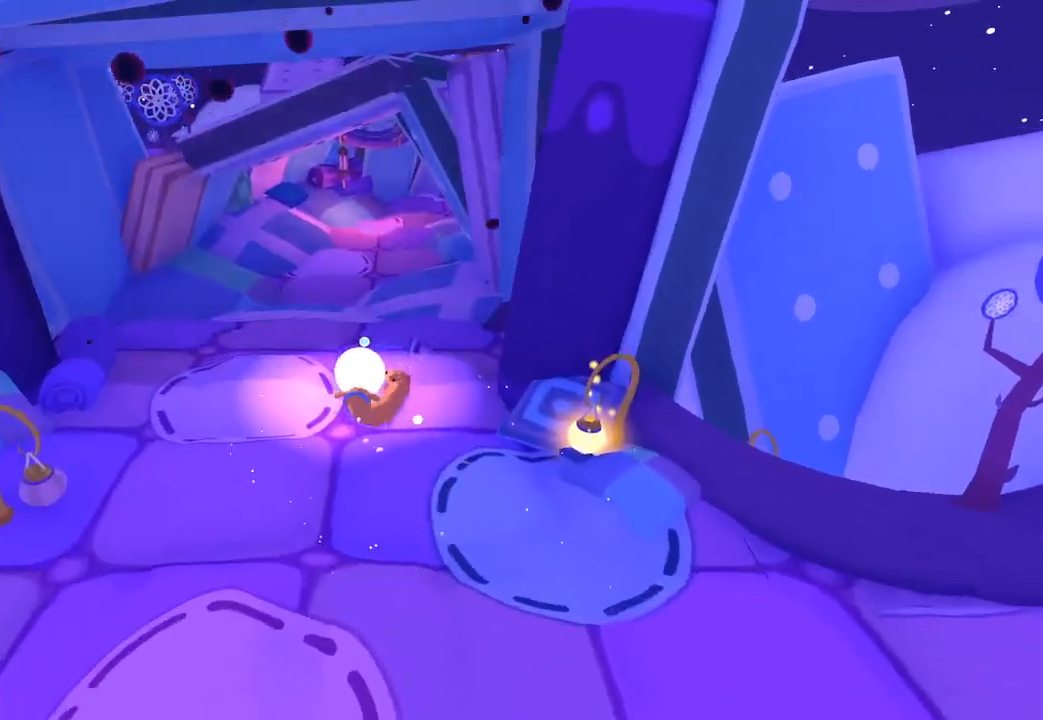
{"buttons": [], "left_stick": "up", "right_stick": "up", "button_events": []}
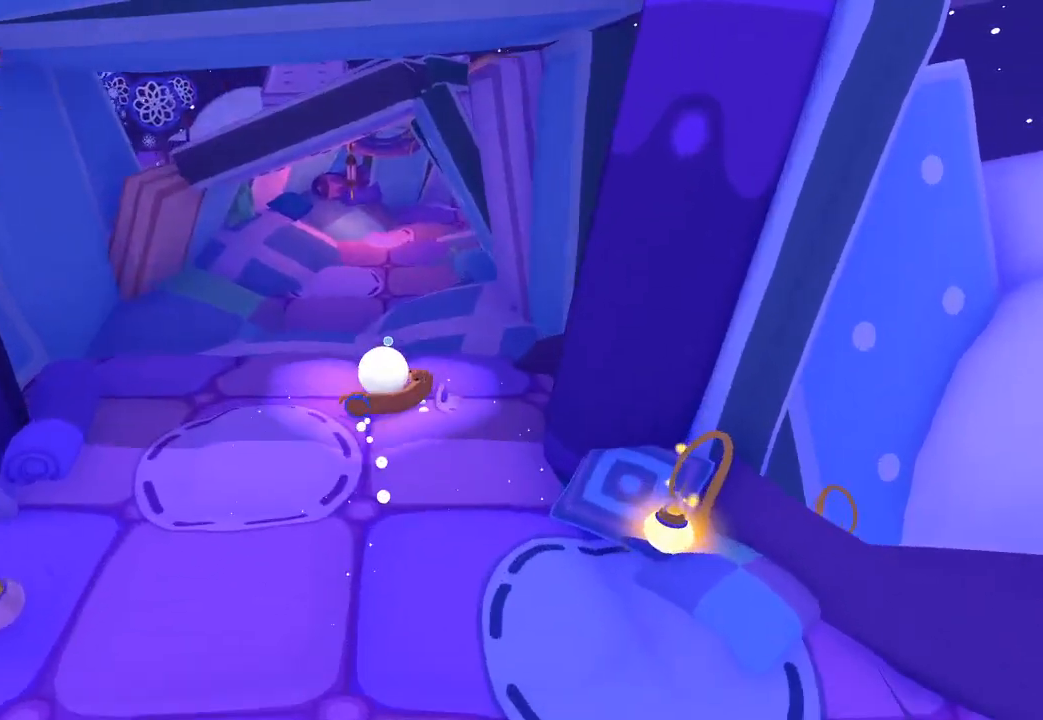
{"buttons": [], "left_stick": "up", "right_stick": "up", "button_events": []}
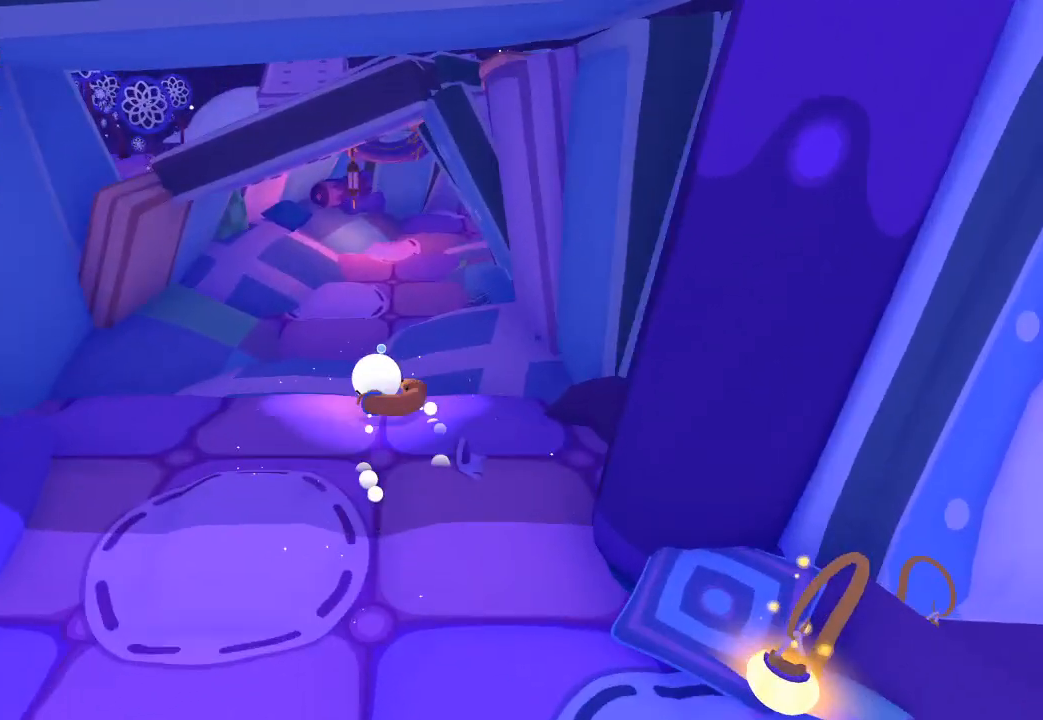
{"buttons": [], "left_stick": "up", "right_stick": "up", "button_events": []}
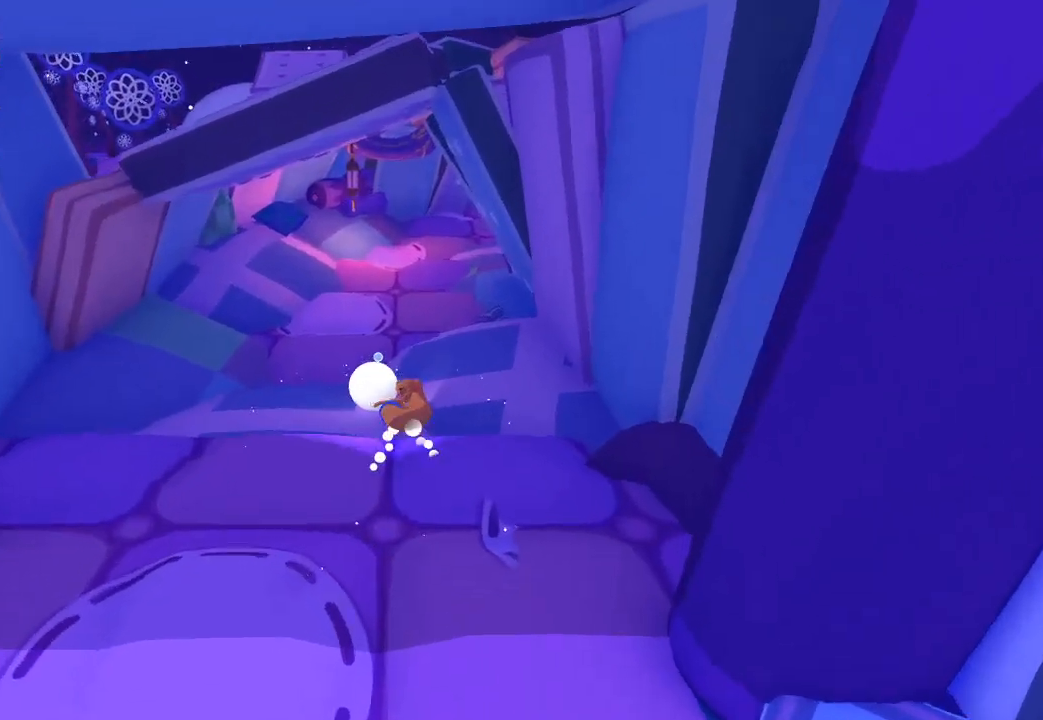
{"buttons": [], "left_stick": "up", "right_stick": "up", "button_events": []}
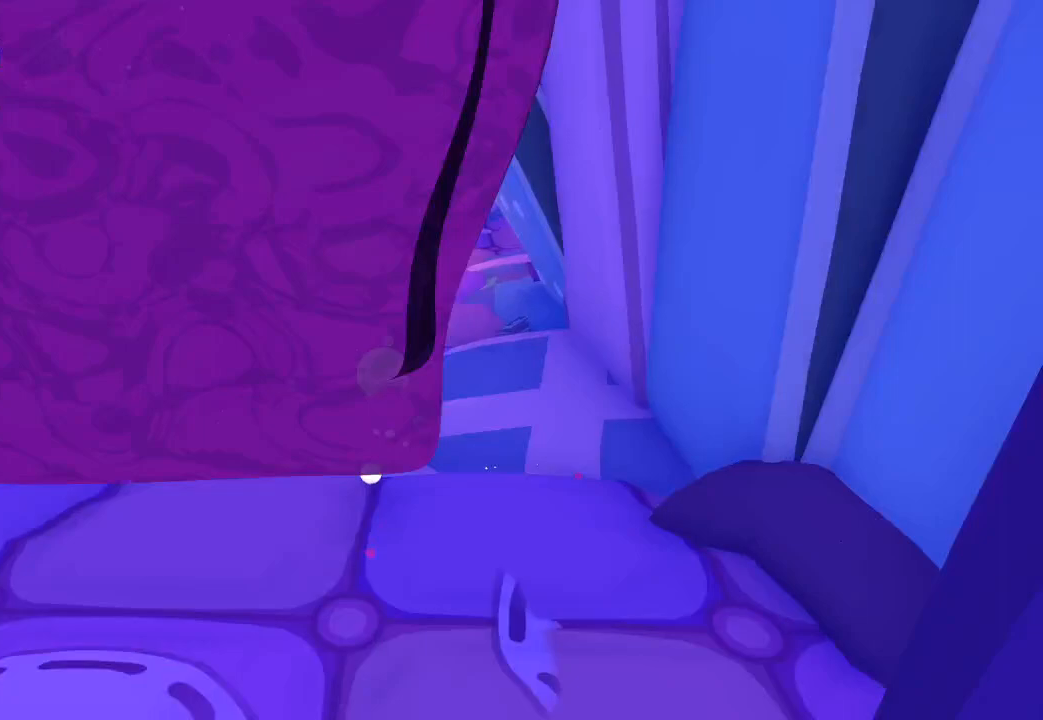
{"buttons": [], "left_stick": "up-right", "right_stick": "up-right", "button_events": []}
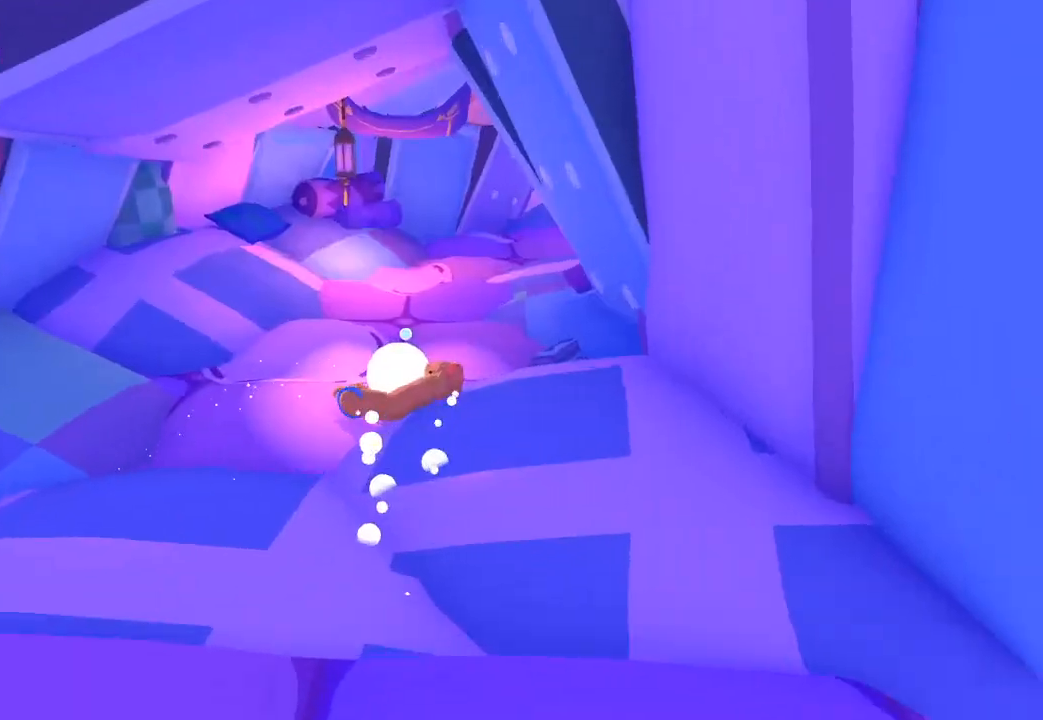
{"buttons": [], "left_stick": "up-right", "right_stick": "up", "button_events": []}
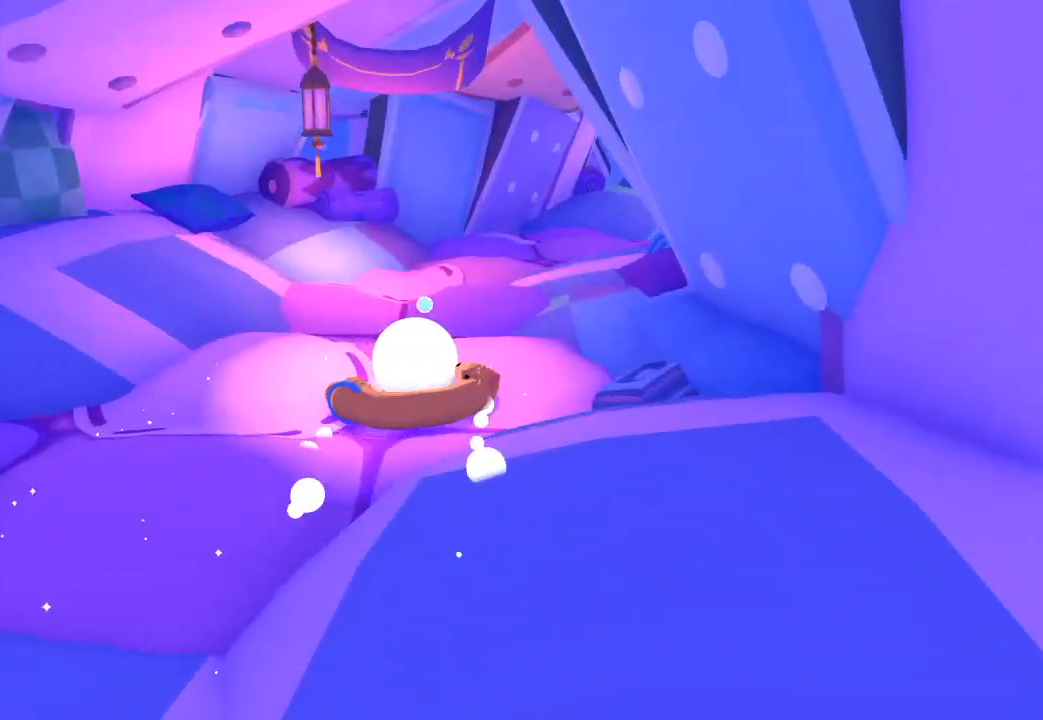
{"buttons": [], "left_stick": "up-right", "right_stick": "up", "button_events": []}
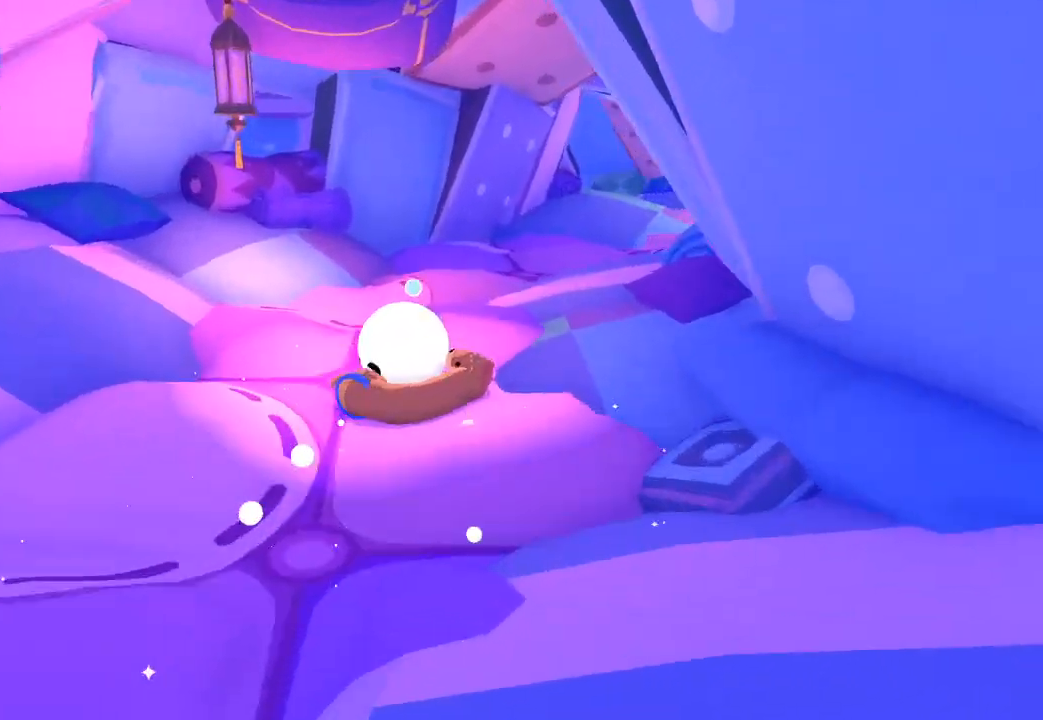
{"buttons": [], "left_stick": "up-right", "right_stick": "up", "button_events": []}
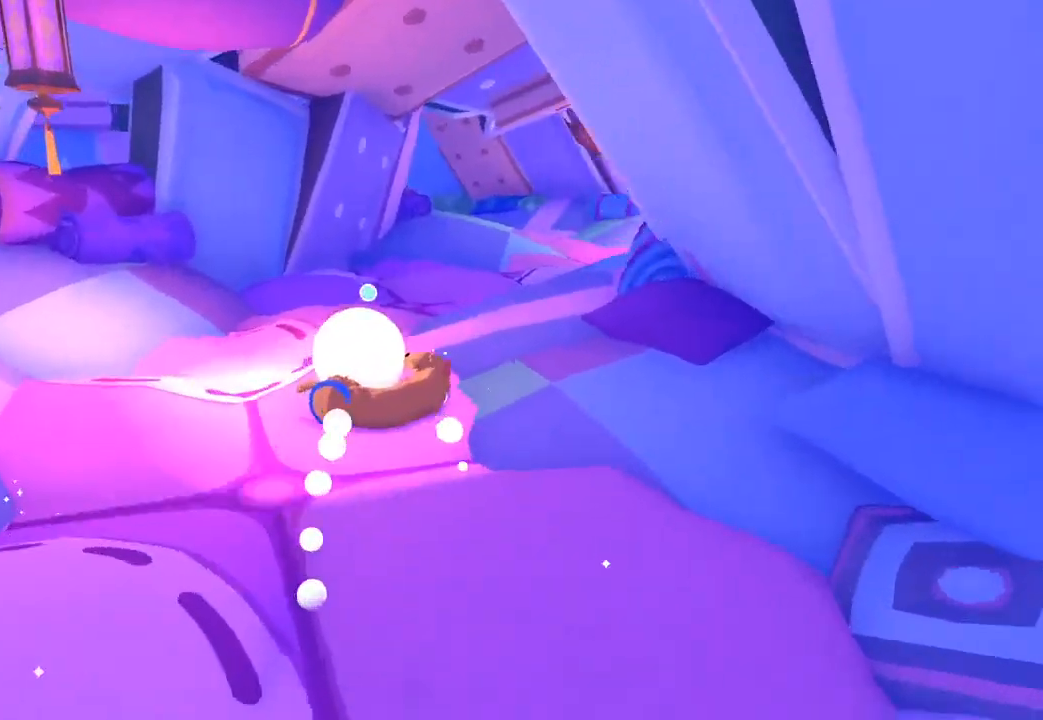
{"buttons": [], "left_stick": "up", "right_stick": "up", "button_events": []}
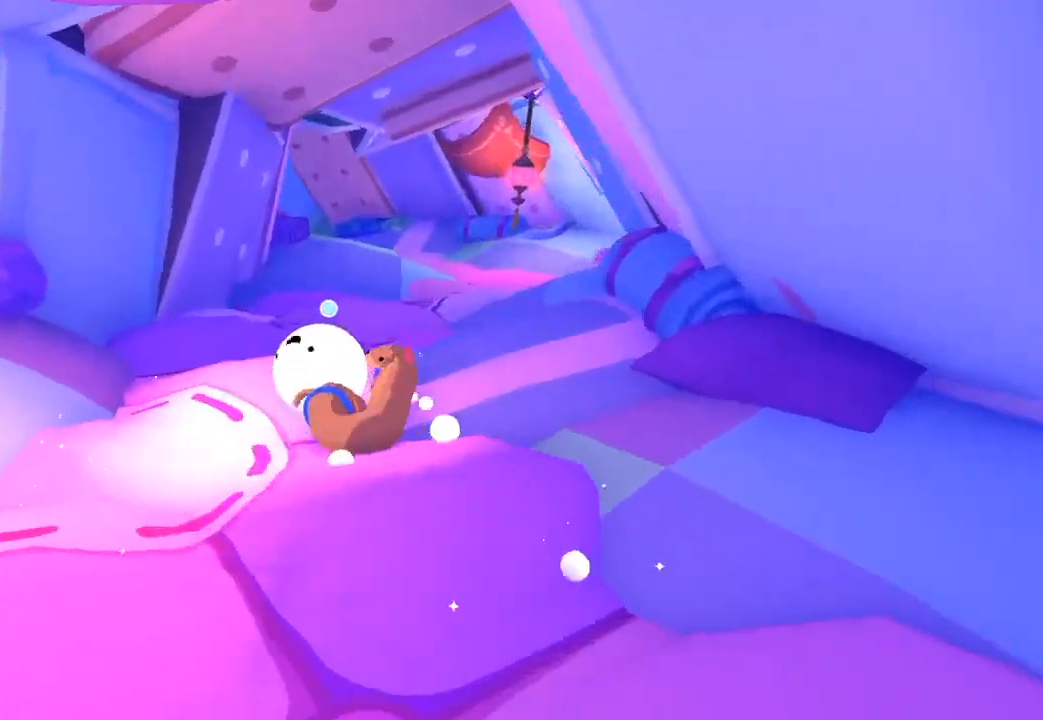
{"buttons": [], "left_stick": "up", "right_stick": "up", "button_events": []}
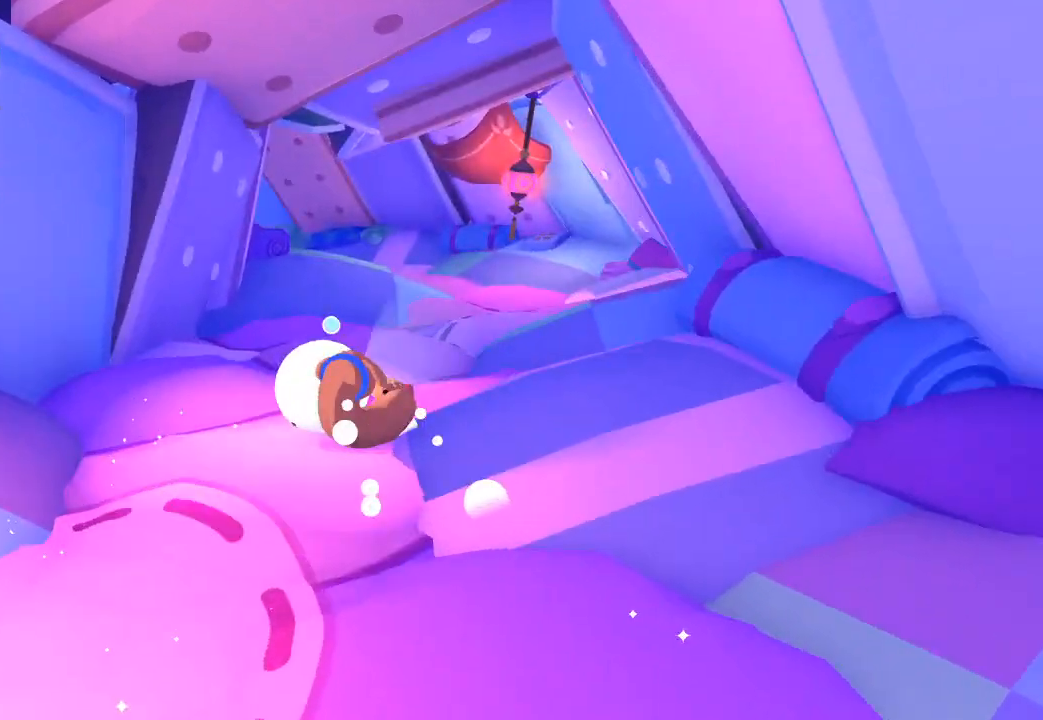
{"buttons": [], "left_stick": "up-right", "right_stick": "up", "button_events": []}
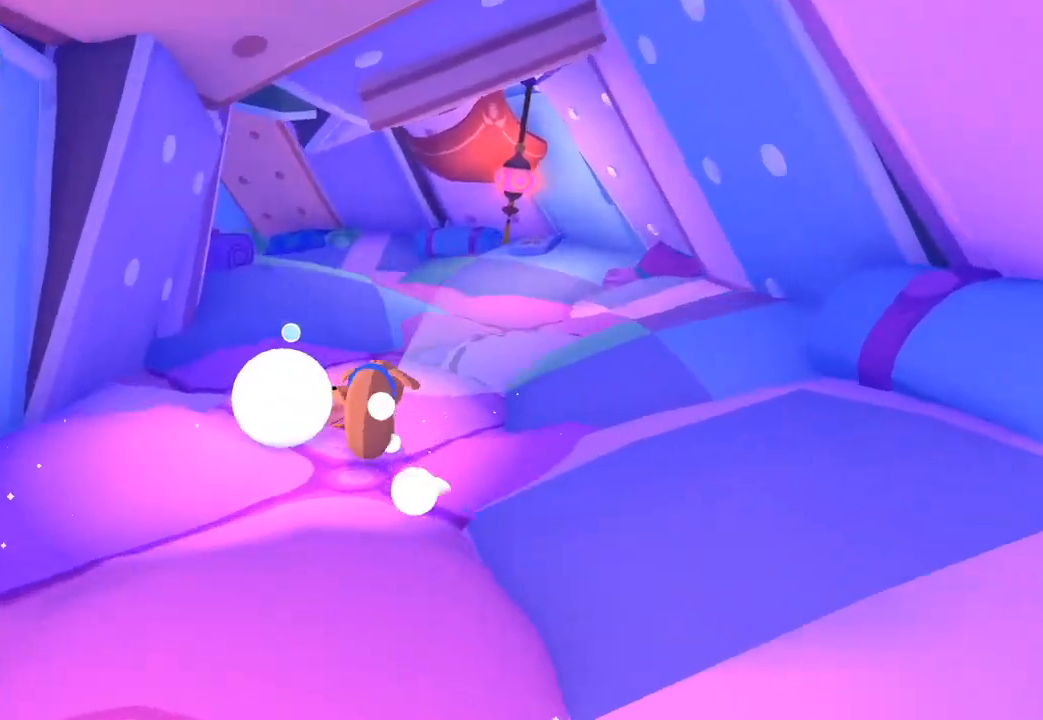
{"buttons": [], "left_stick": "up", "right_stick": "up", "button_events": []}
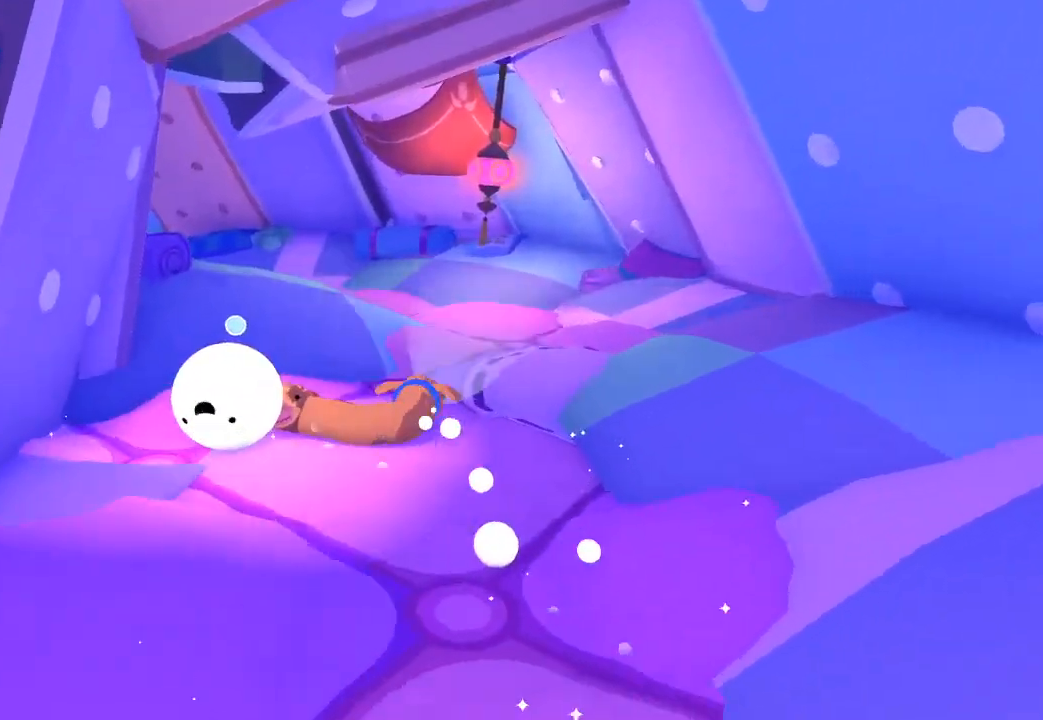
{"buttons": [], "left_stick": "up", "right_stick": "up", "button_events": []}
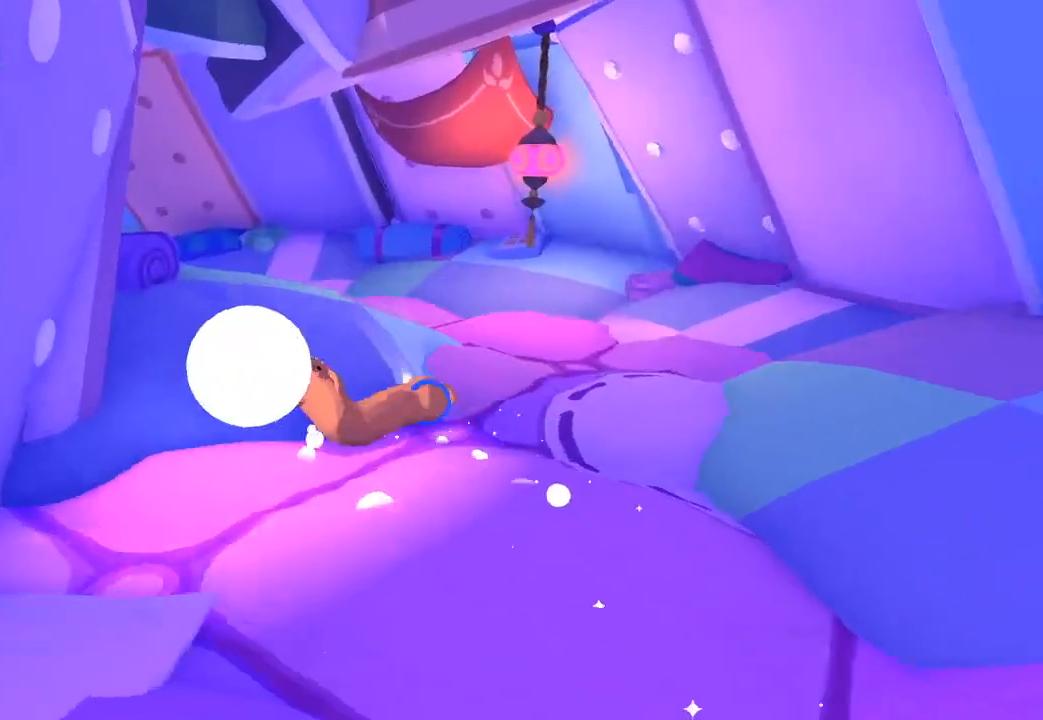
{"buttons": [], "left_stick": "up-left", "right_stick": "up-left", "button_events": []}
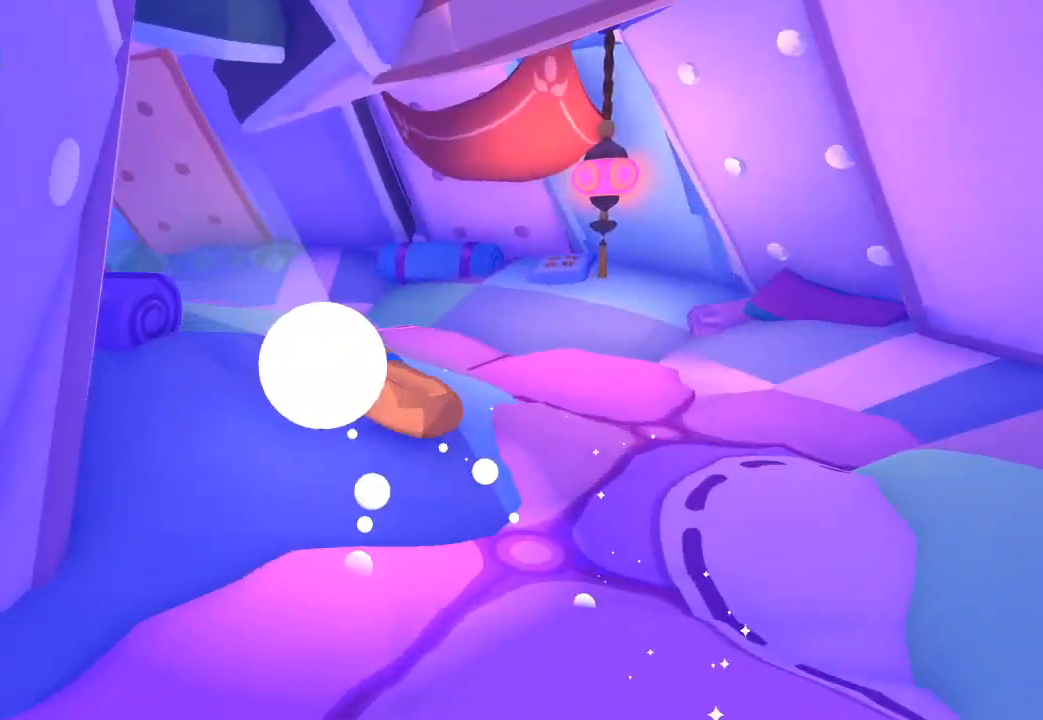
{"buttons": [], "left_stick": "up-left", "right_stick": "up-left", "button_events": []}
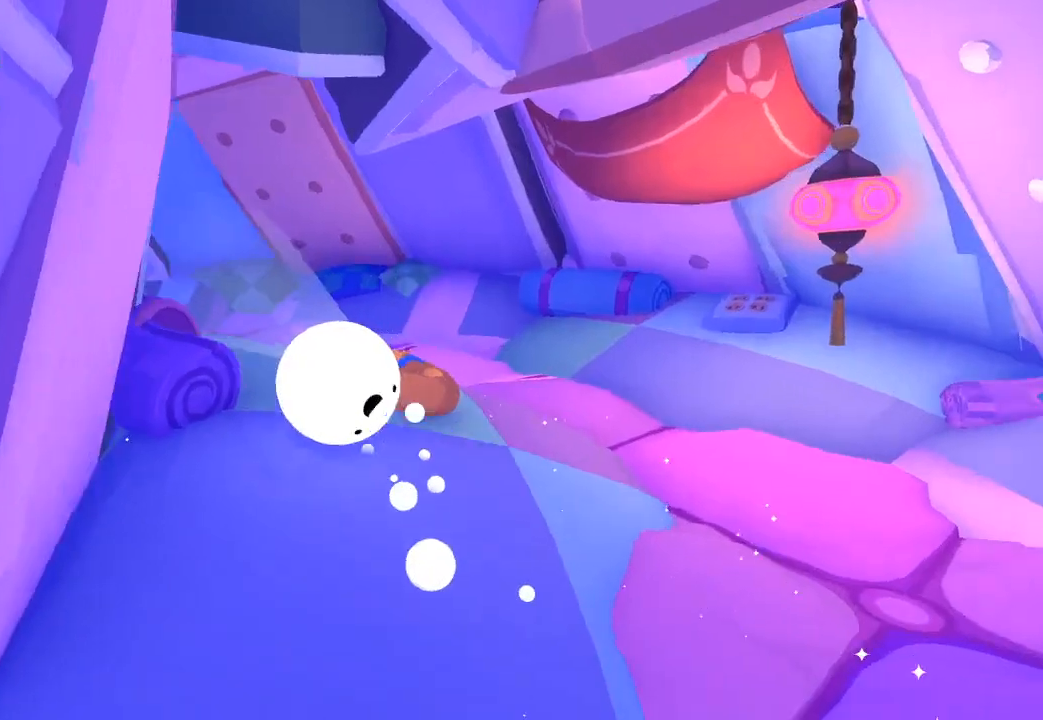
{"buttons": [], "left_stick": "up-left", "right_stick": "up-left", "button_events": []}
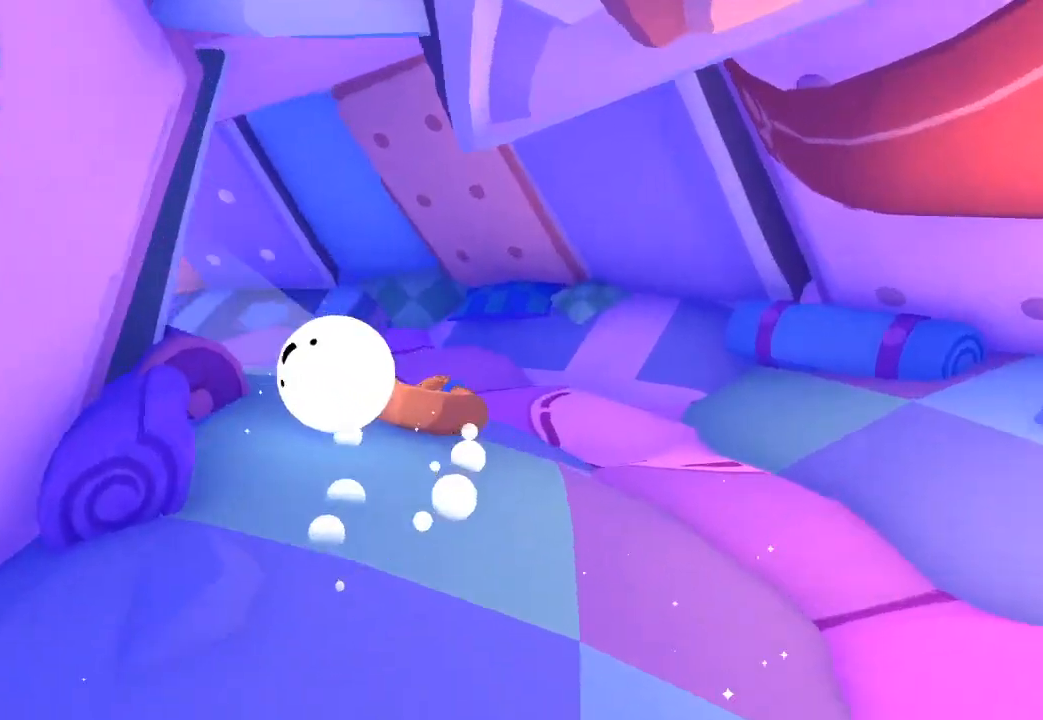
{"buttons": [], "left_stick": "up-left", "right_stick": "up-left", "button_events": []}